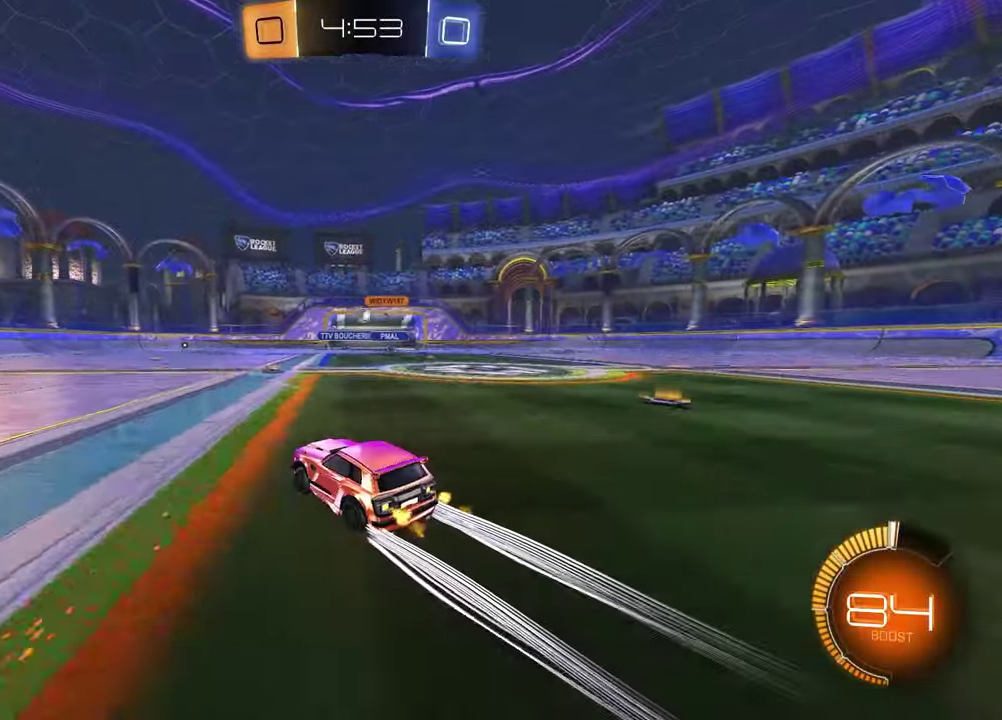
Gameplay with a controller (PlayStation layout); each line is a JSON object with the inputs held at the frame after it. "events" lists button and stick changes between this image and that frame as [ms after this image, input, new state], when the widget could be followed in between.
{"buttons": ["R2"], "left_stick": "center", "right_stick": "center", "events": [[150, "left_stick", "center"]]}
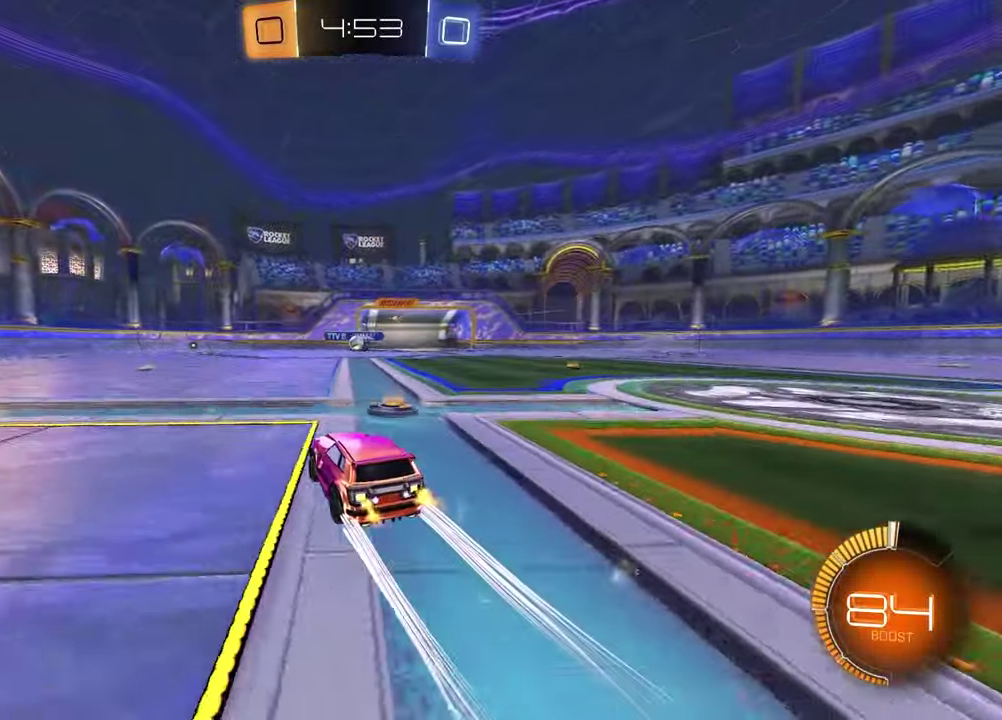
{"buttons": ["R1", "R2"], "left_stick": "center", "right_stick": "center", "events": [[133, "left_stick", "left"], [317, "R1", "down"], [400, "left_stick", "center"]]}
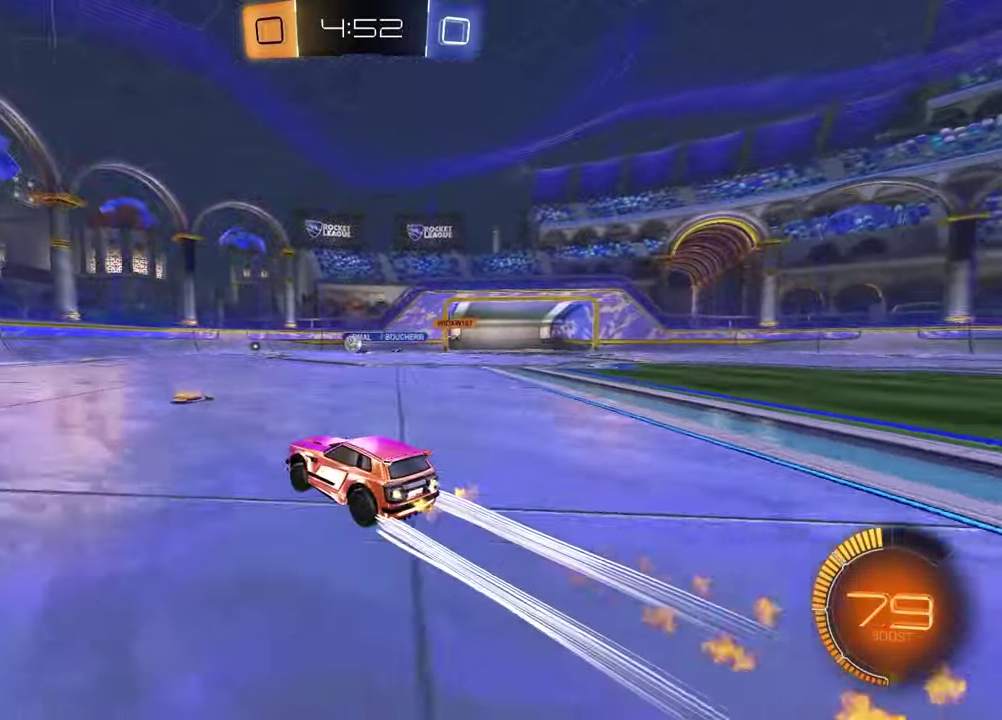
{"buttons": ["R2"], "left_stick": "left", "right_stick": "center", "events": [[17, "R1", "up"], [217, "left_stick", "left"]]}
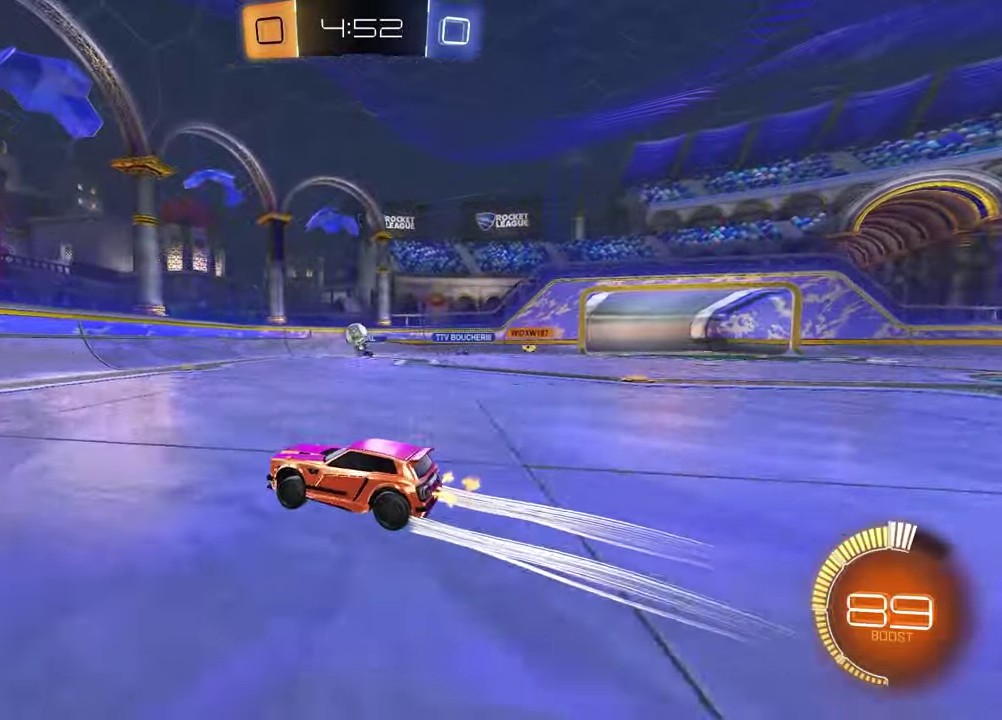
{"buttons": ["R1", "R2"], "left_stick": "left", "right_stick": "center", "events": [[33, "left_stick", "center"], [117, "left_stick", "left"], [200, "L1", "down"], [333, "L1", "up"], [333, "R1", "down"]]}
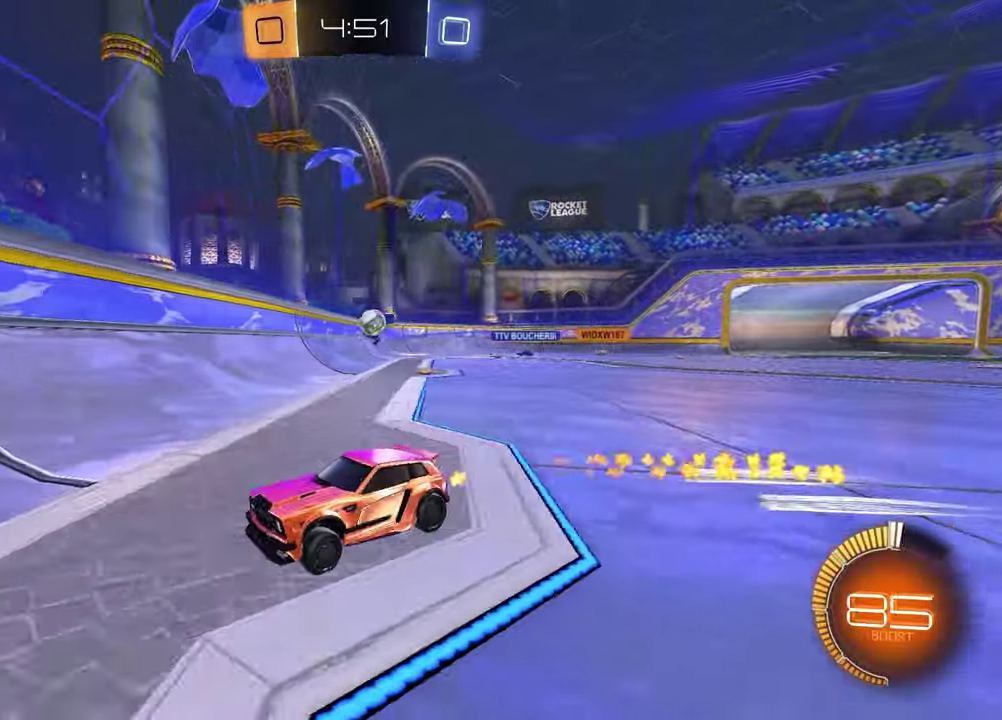
{"buttons": ["R2"], "left_stick": "left", "right_stick": "center", "events": [[50, "left_stick", "center"], [200, "left_stick", "left"], [333, "R1", "up"]]}
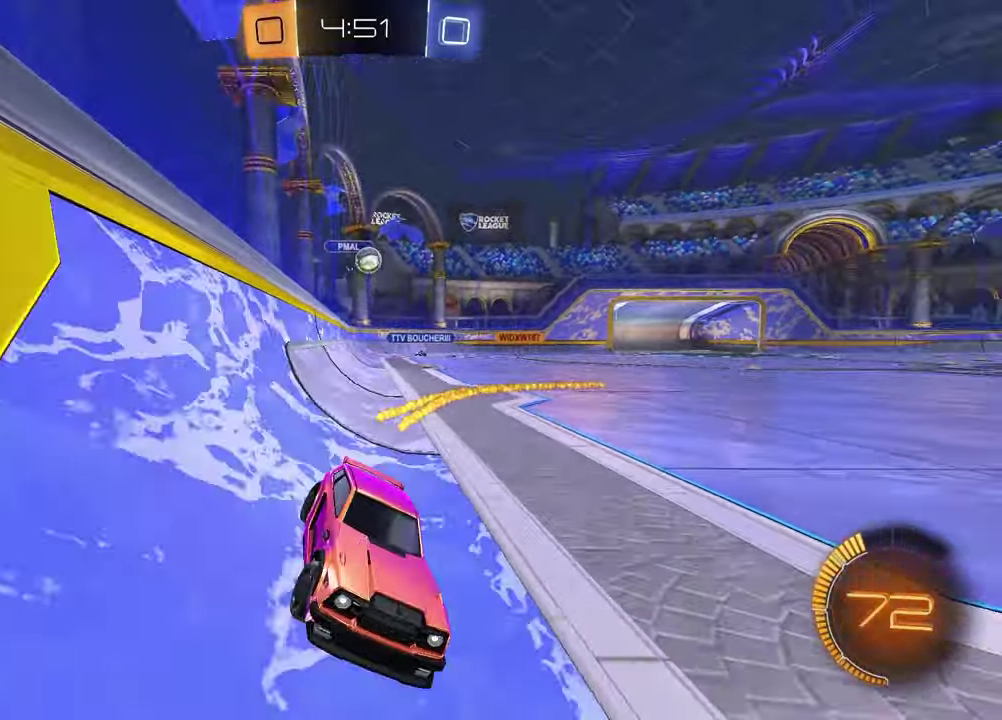
{"buttons": ["R2"], "left_stick": "center", "right_stick": "center", "events": [[50, "left_stick", "center"]]}
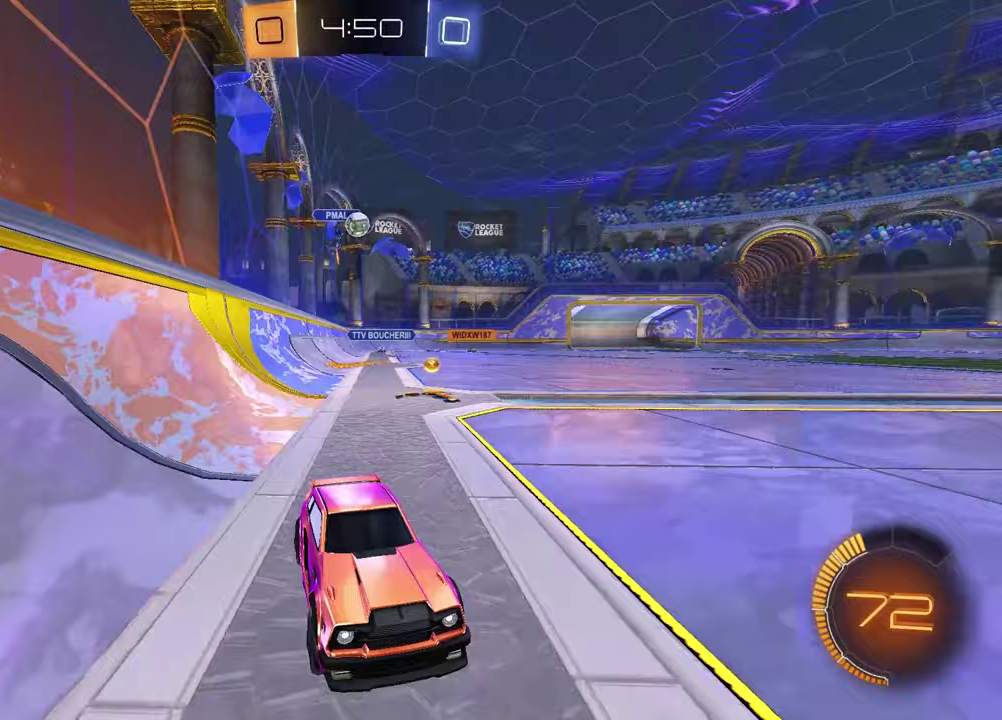
{"buttons": ["R2"], "left_stick": "center", "right_stick": "center", "events": []}
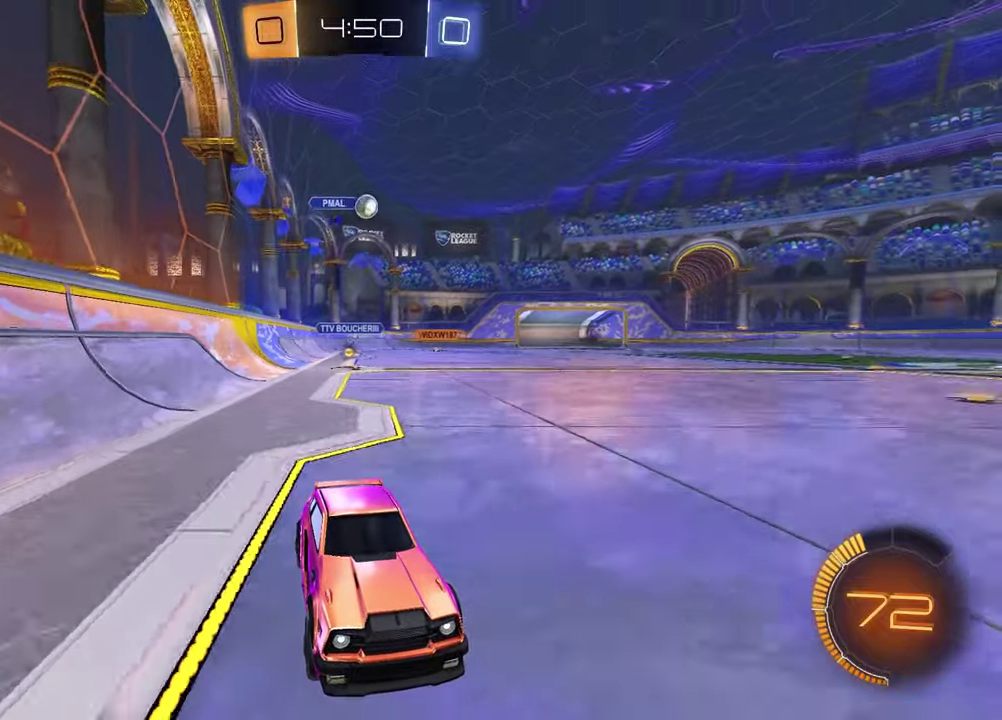
{"buttons": ["L1"], "left_stick": "left", "right_stick": "center", "events": [[283, "R2", "up"], [450, "left_stick", "left"], [483, "L1", "down"]]}
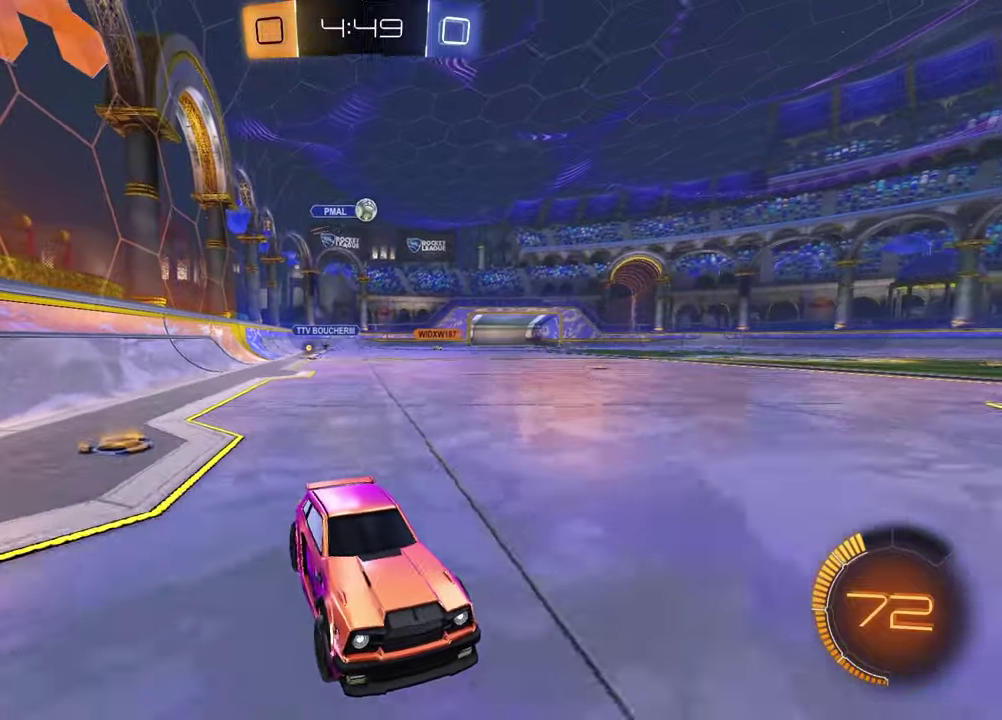
{"buttons": [], "left_stick": "center", "right_stick": "center", "events": [[100, "L1", "up"], [417, "left_stick", "center"]]}
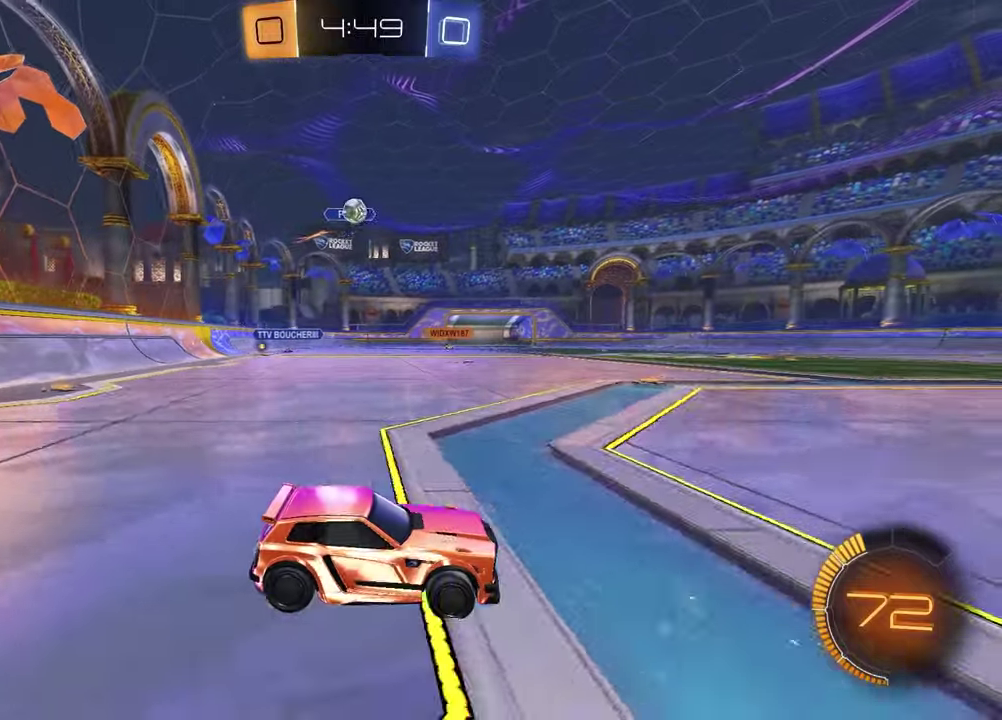
{"buttons": [], "left_stick": "right", "right_stick": "center", "events": [[217, "left_stick", "right"]]}
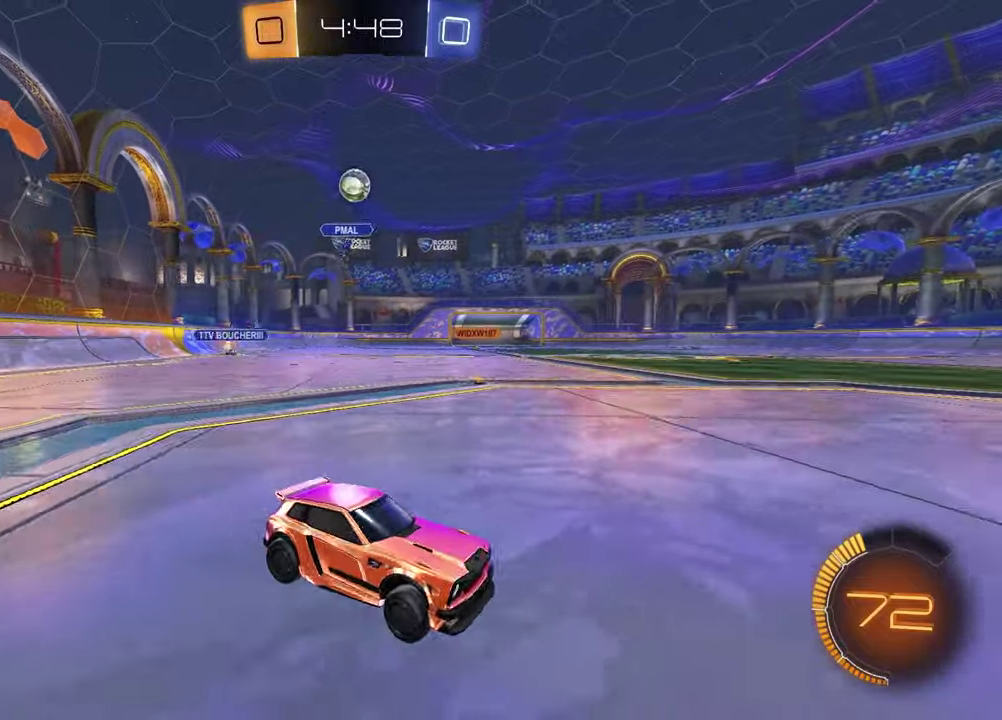
{"buttons": ["R2"], "left_stick": "center", "right_stick": "center", "events": [[50, "R2", "down"], [100, "R1", "down"], [233, "left_stick", "center"], [267, "R1", "up"]]}
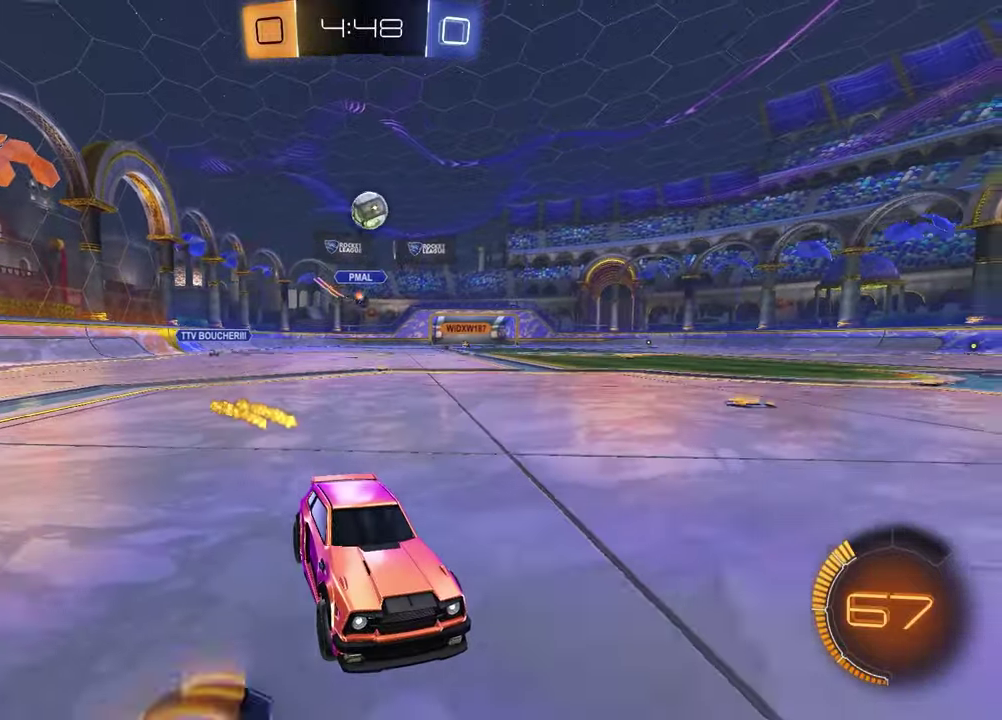
{"buttons": [], "left_stick": "center", "right_stick": "center", "events": [[200, "left_stick", "left"], [383, "R2", "up"], [417, "left_stick", "center"]]}
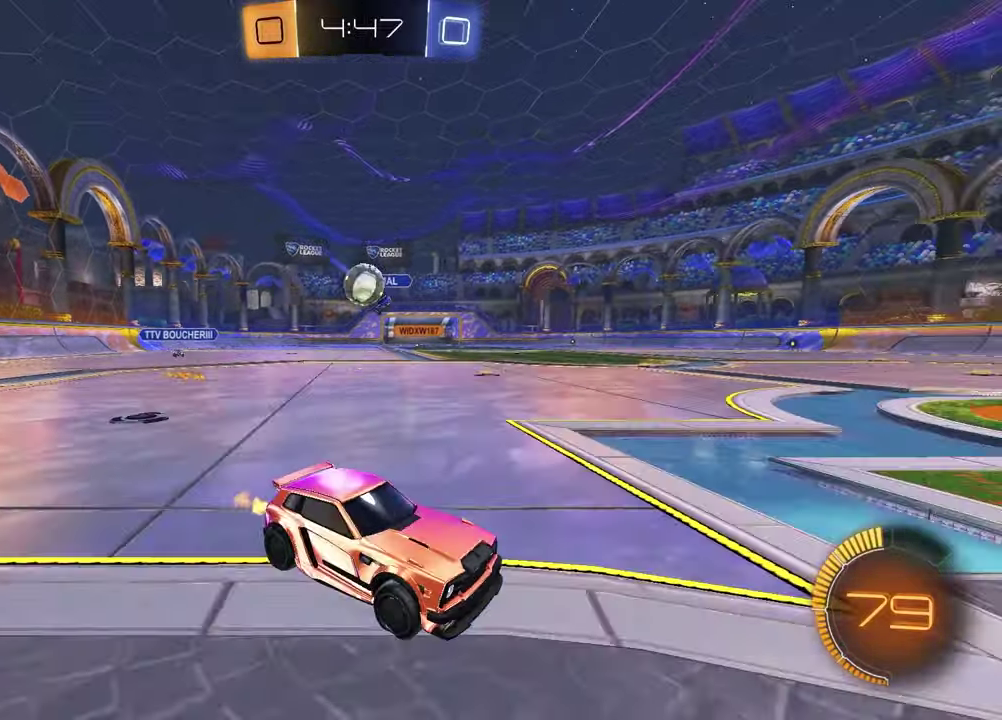
{"buttons": ["CROSS", "R2"], "left_stick": "down-left", "right_stick": "center", "events": [[67, "left_stick", "left"], [83, "L2", "down"], [283, "CROSS", "down"], [300, "R2", "down"], [350, "left_stick", "down-left"], [500, "L2", "up"]]}
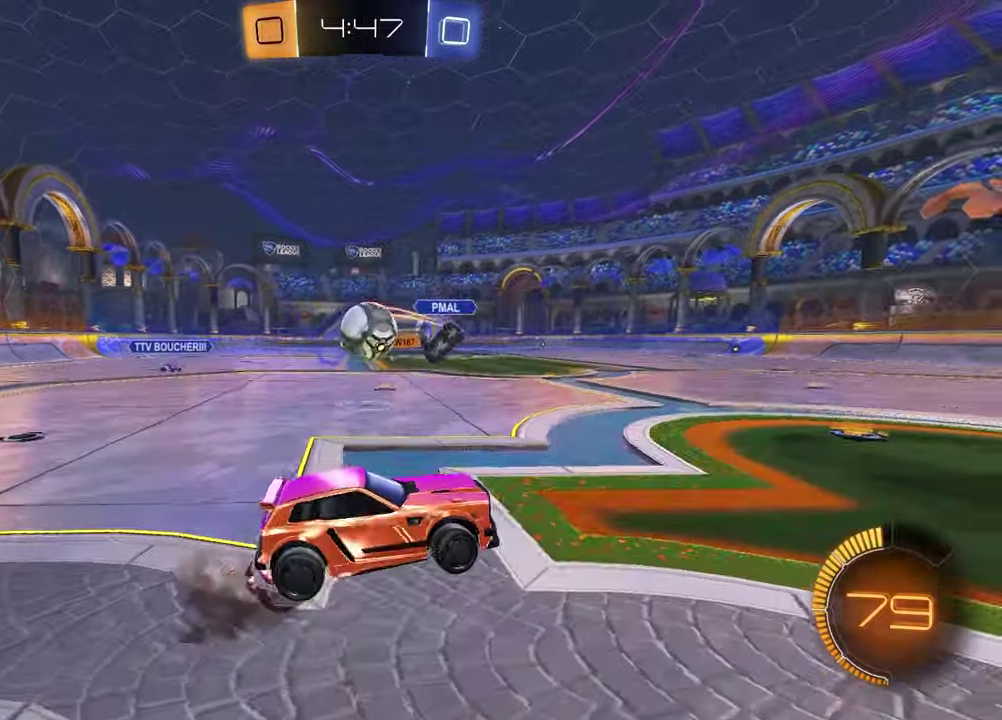
{"buttons": ["R1", "R2"], "left_stick": "center", "right_stick": "center", "events": [[33, "CROSS", "up"], [67, "left_stick", "down"], [117, "R1", "down"], [150, "left_stick", "up-right"], [167, "L1", "down"], [300, "L1", "up"], [417, "left_stick", "center"]]}
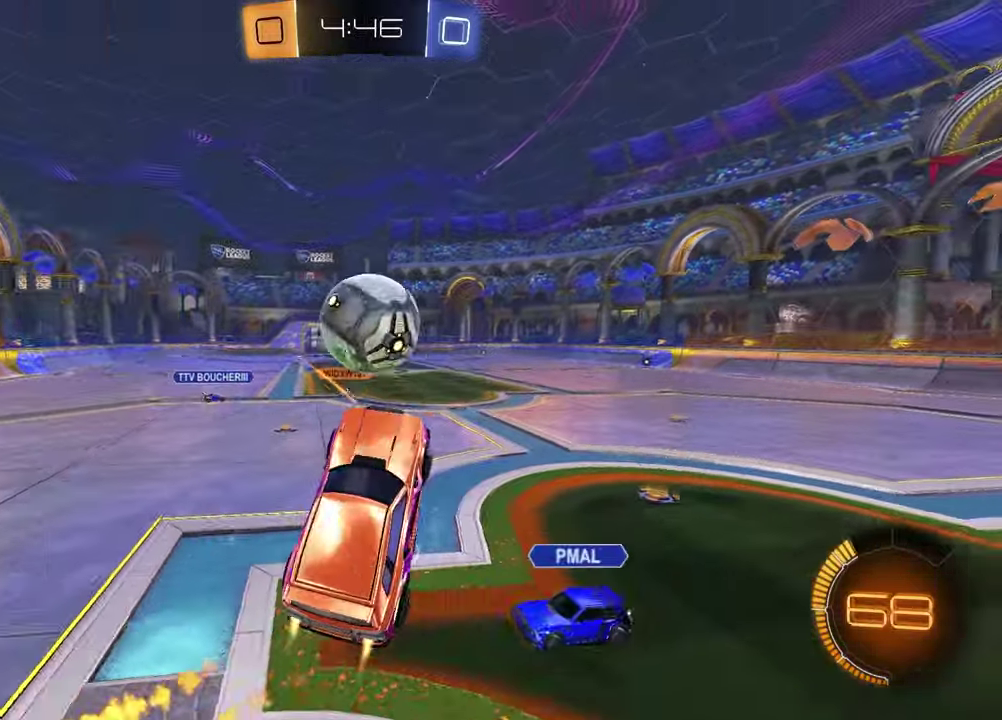
{"buttons": [], "left_stick": "down", "right_stick": "center", "events": [[100, "left_stick", "up"], [183, "CROSS", "down"], [317, "CROSS", "up"], [317, "R1", "up"], [350, "R2", "up"], [367, "left_stick", "down"]]}
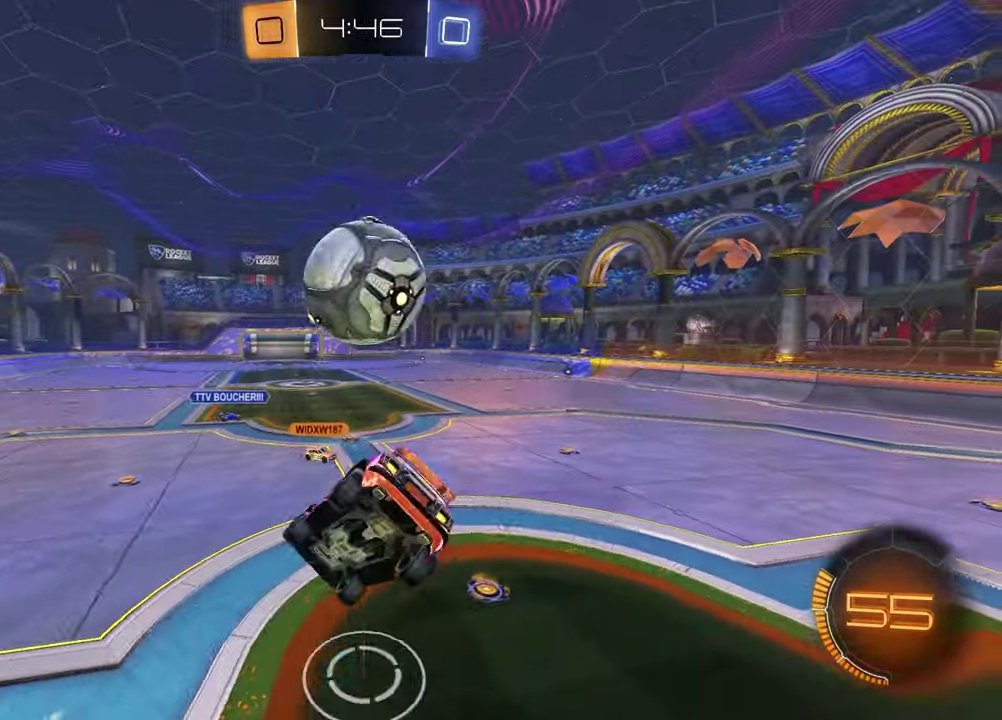
{"buttons": ["SQUARE"], "left_stick": "up-left", "right_stick": "center", "events": [[100, "left_stick", "down-left"], [400, "SQUARE", "down"], [400, "left_stick", "up-left"]]}
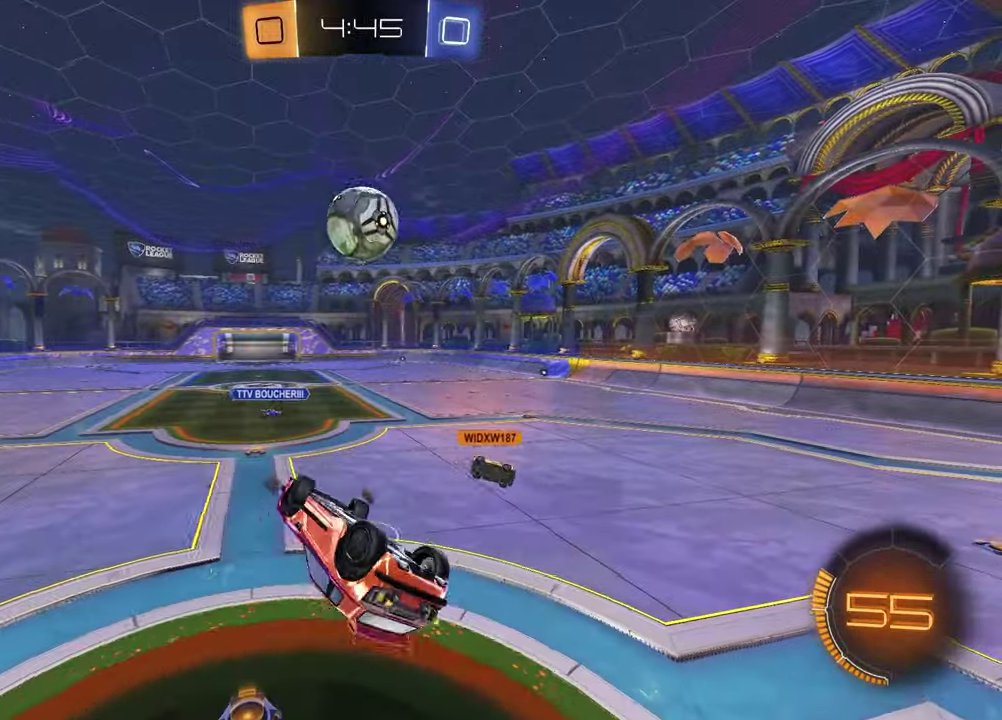
{"buttons": [], "left_stick": "center", "right_stick": "center", "events": [[83, "left_stick", "up"], [200, "left_stick", "up-right"], [267, "SQUARE", "up"], [300, "left_stick", "right"], [433, "left_stick", "center"]]}
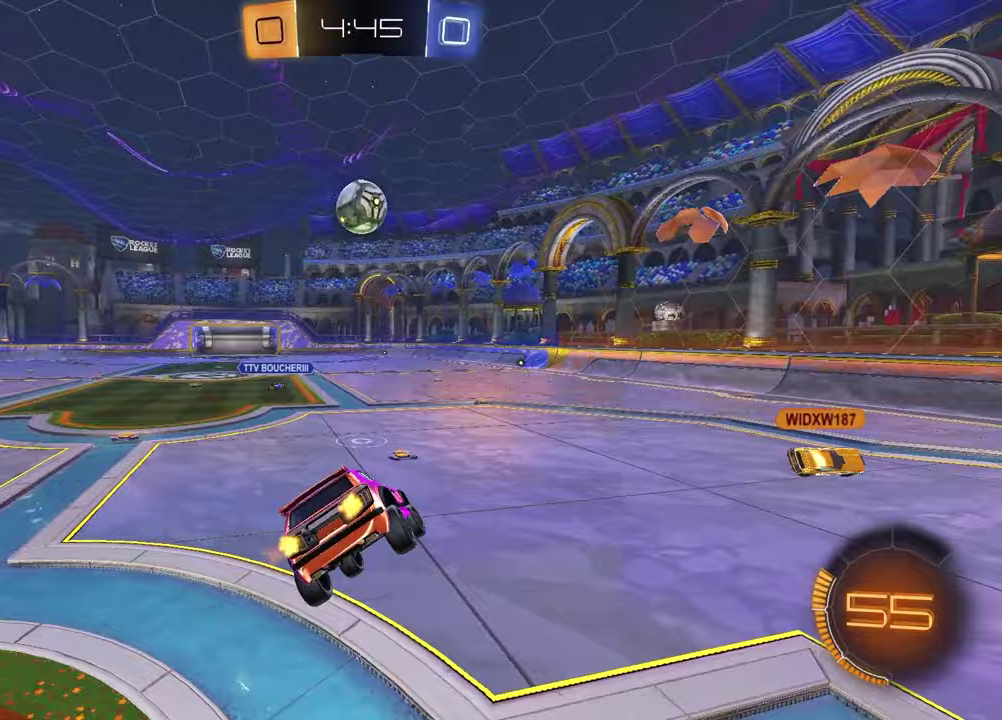
{"buttons": ["R1", "R2"], "left_stick": "center", "right_stick": "center", "events": [[133, "R2", "down"], [217, "left_stick", "left"], [333, "left_stick", "center"], [500, "R1", "down"]]}
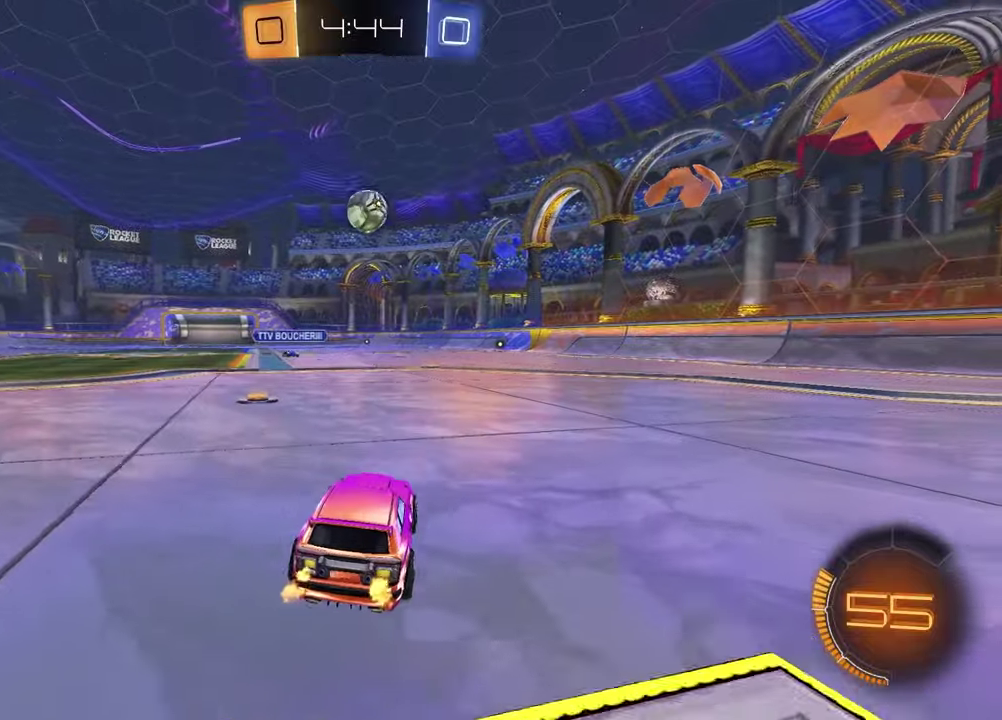
{"buttons": ["R2"], "left_stick": "center", "right_stick": "center", "events": [[33, "left_stick", "left"], [167, "left_stick", "center"], [250, "left_stick", "up-right"], [450, "left_stick", "center"], [500, "R1", "up"]]}
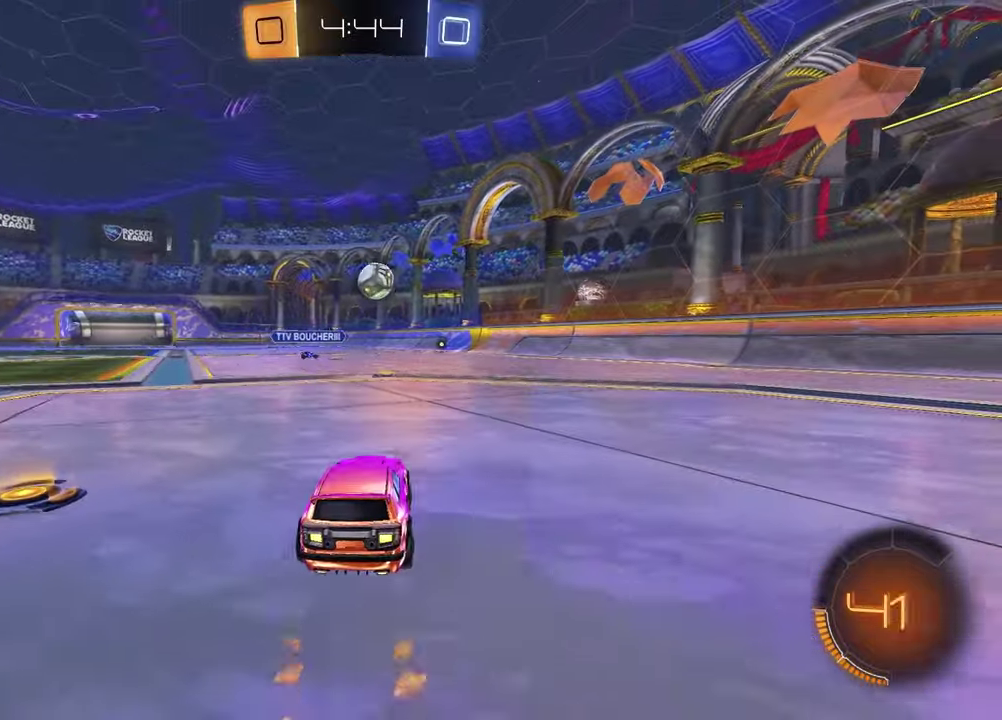
{"buttons": ["R2"], "left_stick": "right", "right_stick": "center", "events": [[467, "left_stick", "right"]]}
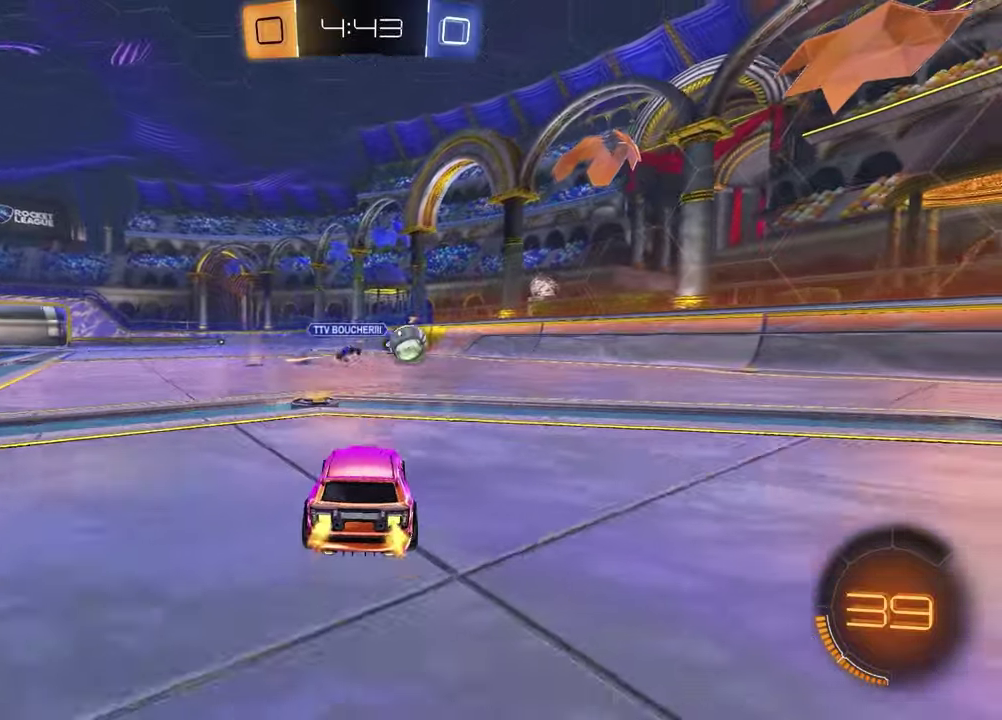
{"buttons": ["R1", "R2"], "left_stick": "center", "right_stick": "center", "events": [[200, "left_stick", "center"], [250, "left_stick", "left"], [283, "TRIANGLE", "down"], [300, "R1", "down"], [400, "TRIANGLE", "up"], [400, "left_stick", "center"]]}
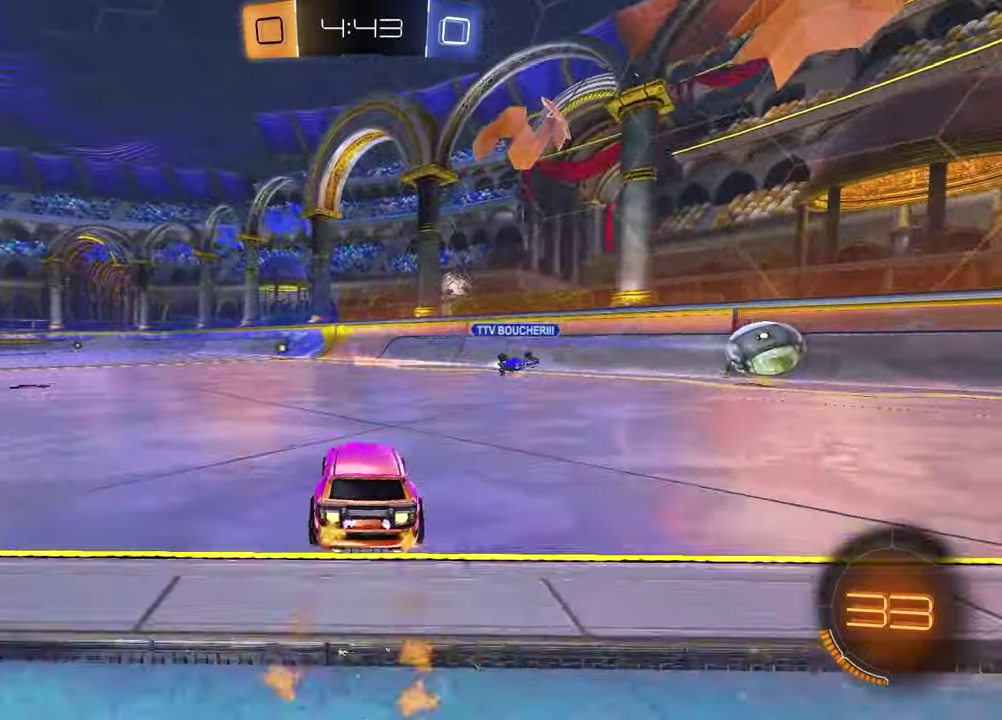
{"buttons": ["R1", "R2"], "left_stick": "center", "right_stick": "center", "events": [[33, "TRIANGLE", "down"], [100, "TRIANGLE", "up"], [400, "TRIANGLE", "down"], [500, "TRIANGLE", "up"]]}
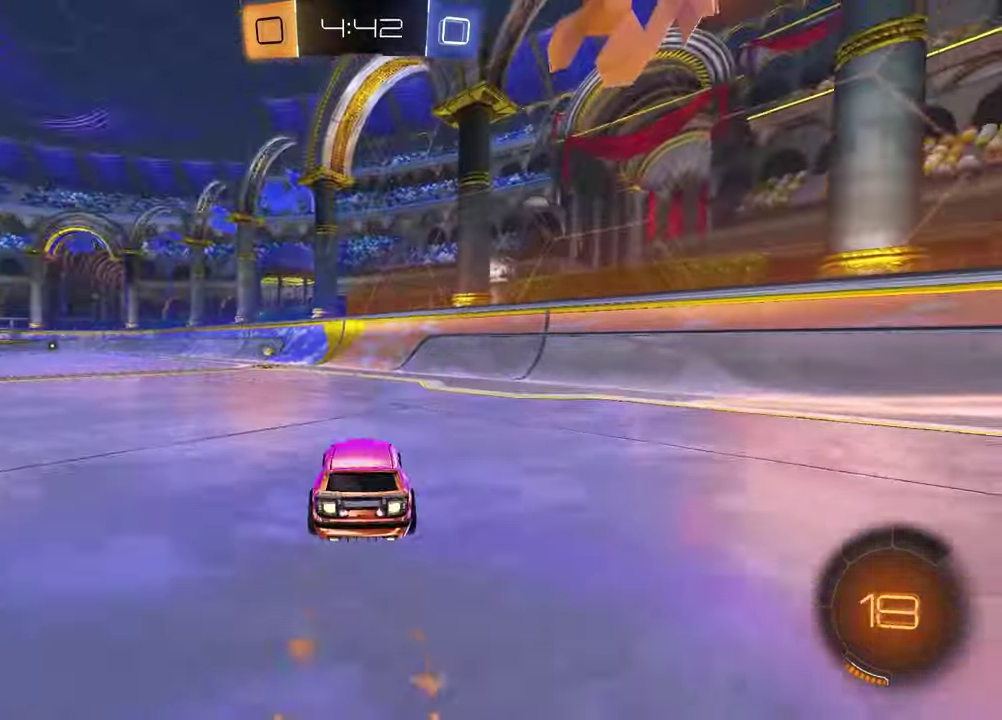
{"buttons": ["L1", "R2"], "left_stick": "left", "right_stick": "center", "events": [[167, "R1", "up"], [317, "TRIANGLE", "down"], [333, "left_stick", "left"], [400, "TRIANGLE", "up"], [483, "L1", "down"]]}
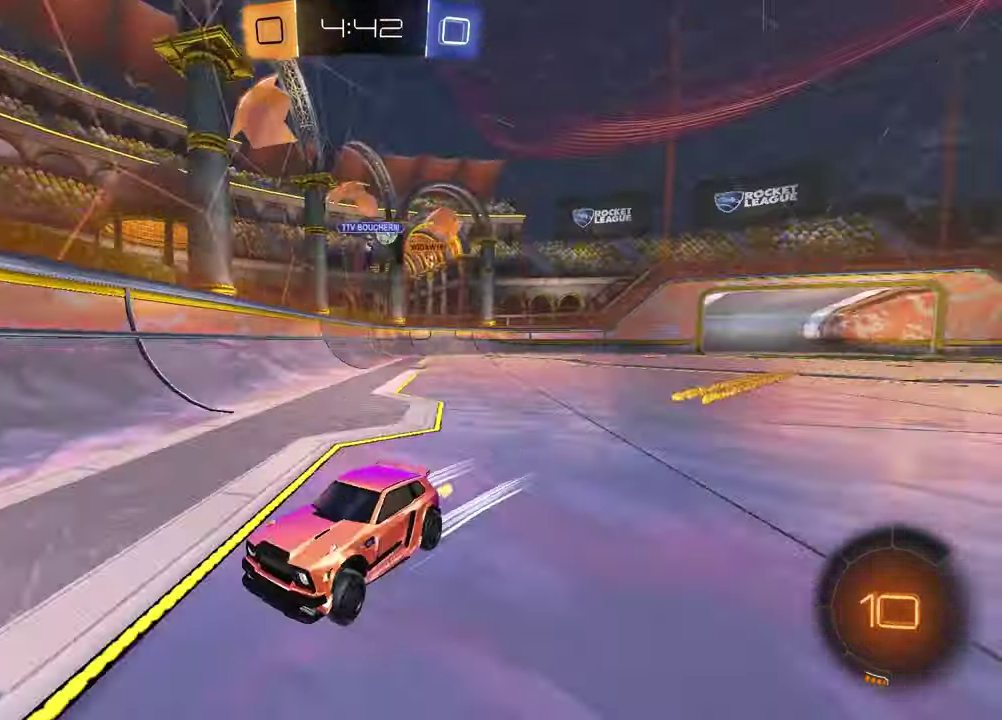
{"buttons": ["R1", "R2"], "left_stick": "left", "right_stick": "center", "events": [[83, "L1", "up"], [300, "R1", "down"]]}
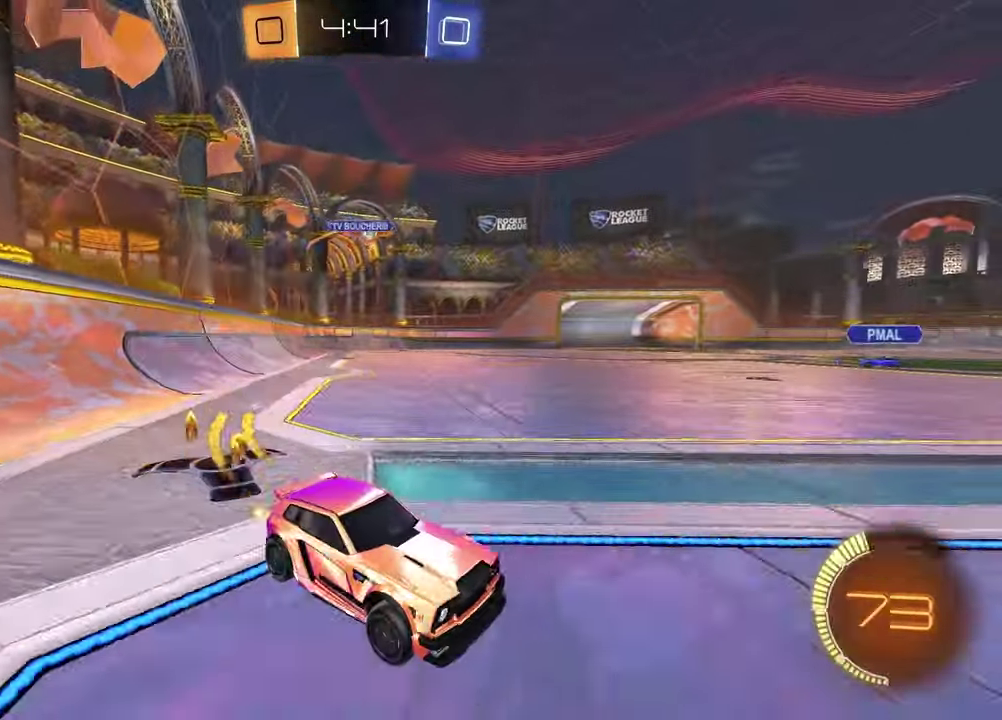
{"buttons": ["R1", "R2"], "left_stick": "left", "right_stick": "center", "events": [[217, "R1", "up"], [500, "R1", "down"]]}
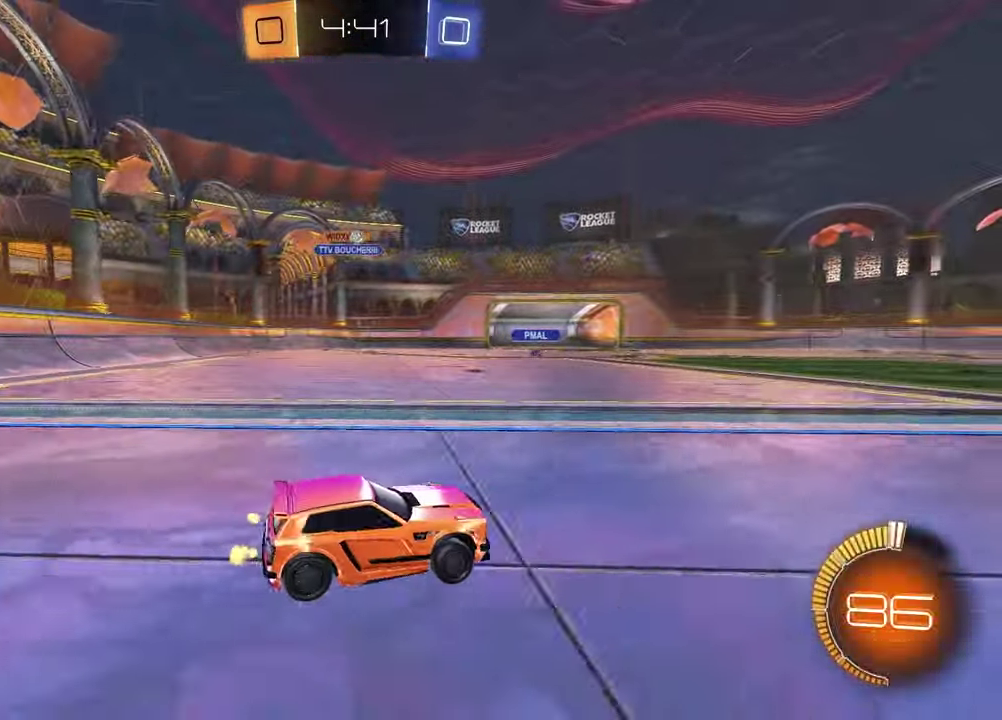
{"buttons": ["R2"], "left_stick": "center", "right_stick": "center", "events": [[450, "left_stick", "center"], [483, "R1", "up"]]}
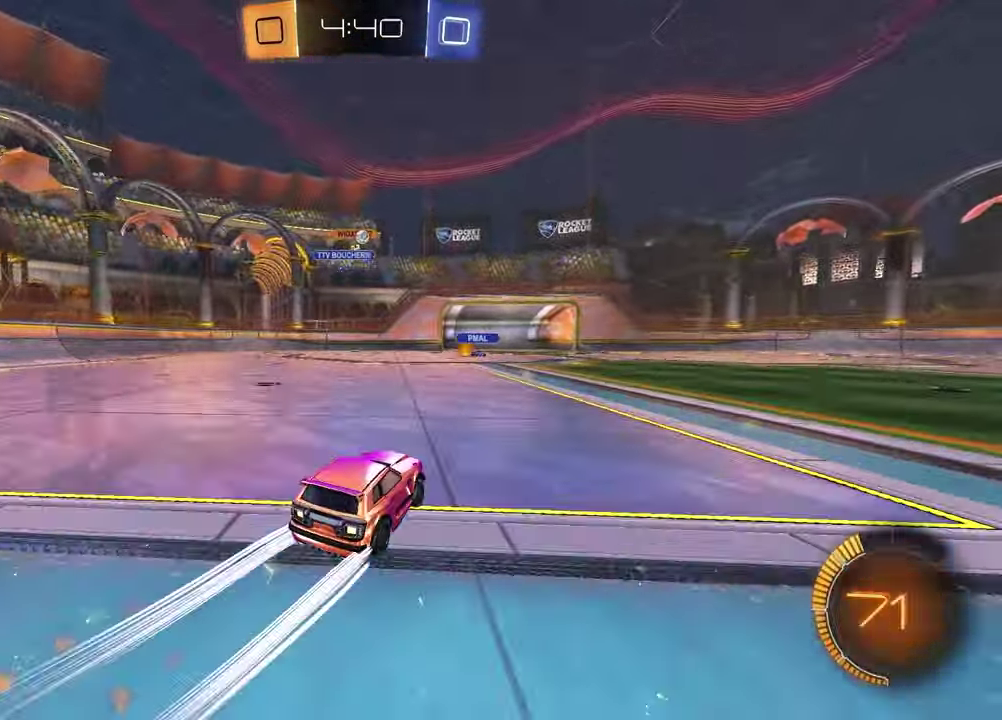
{"buttons": ["R2"], "left_stick": "center", "right_stick": "center", "events": []}
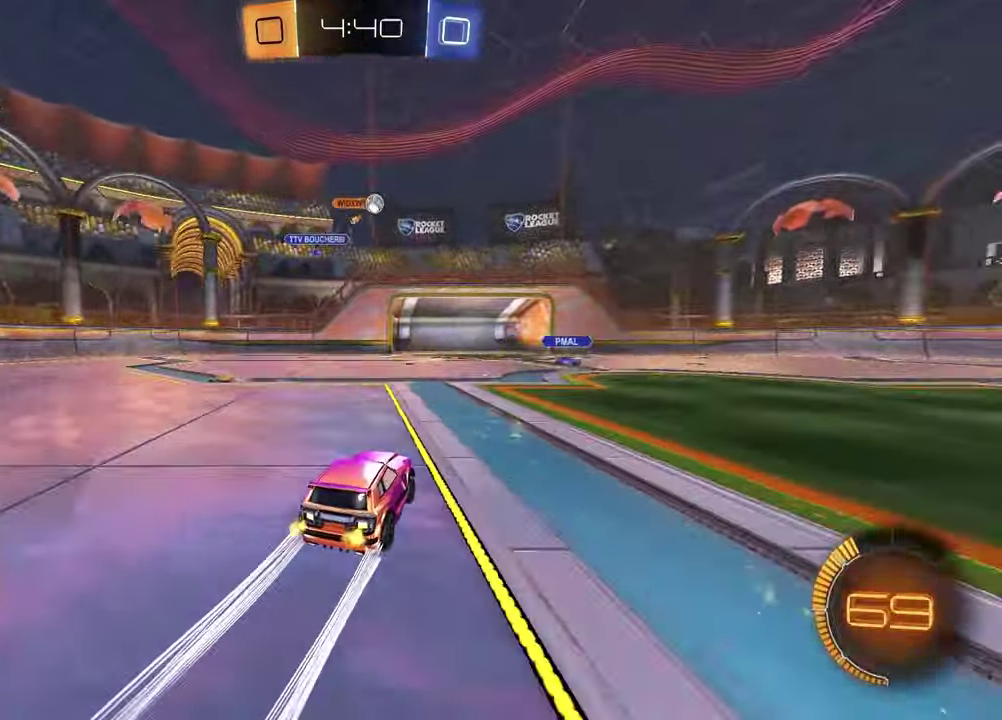
{"buttons": ["R2"], "left_stick": "center", "right_stick": "center", "events": [[67, "left_stick", "left"], [117, "left_stick", "center"]]}
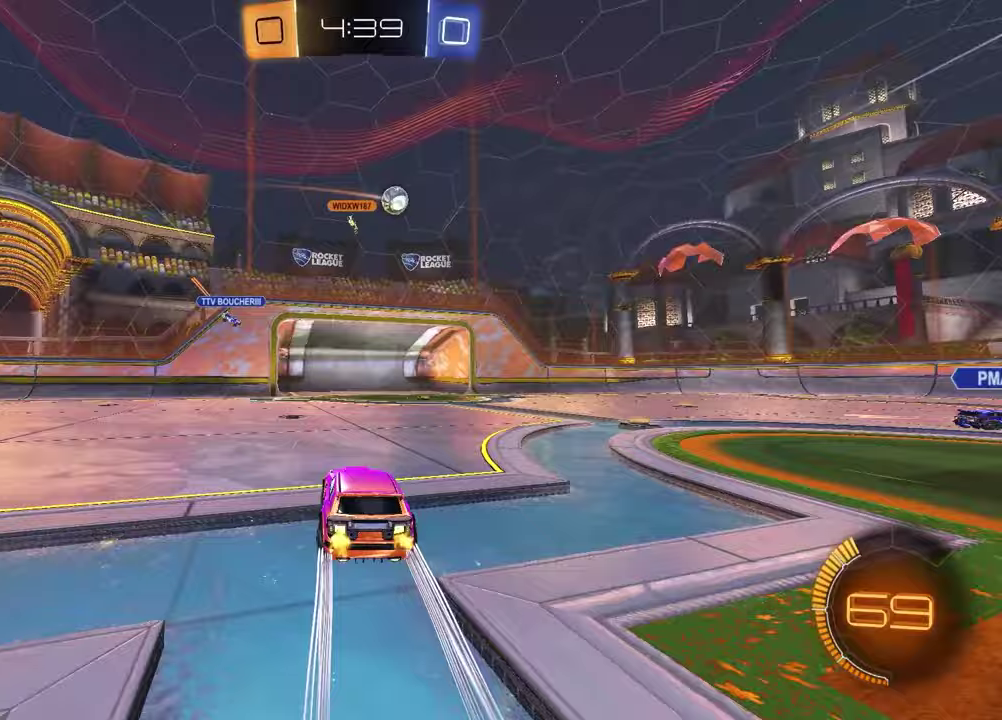
{"buttons": ["R1", "R2"], "left_stick": "up-right", "right_stick": "center", "events": [[50, "TRIANGLE", "down"], [117, "TRIANGLE", "up"], [233, "left_stick", "up-right"], [450, "R1", "down"]]}
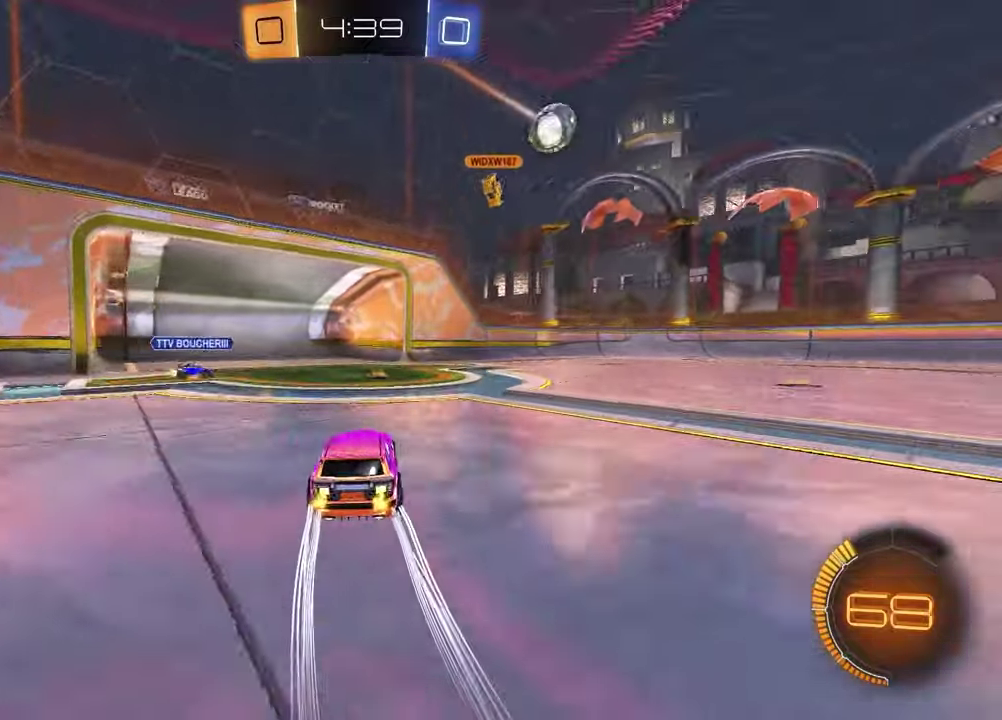
{"buttons": ["TRIANGLE", "R2"], "left_stick": "left", "right_stick": "center", "events": [[17, "left_stick", "center"], [183, "left_stick", "up-right"], [283, "R1", "up"], [433, "TRIANGLE", "down"], [433, "left_stick", "left"]]}
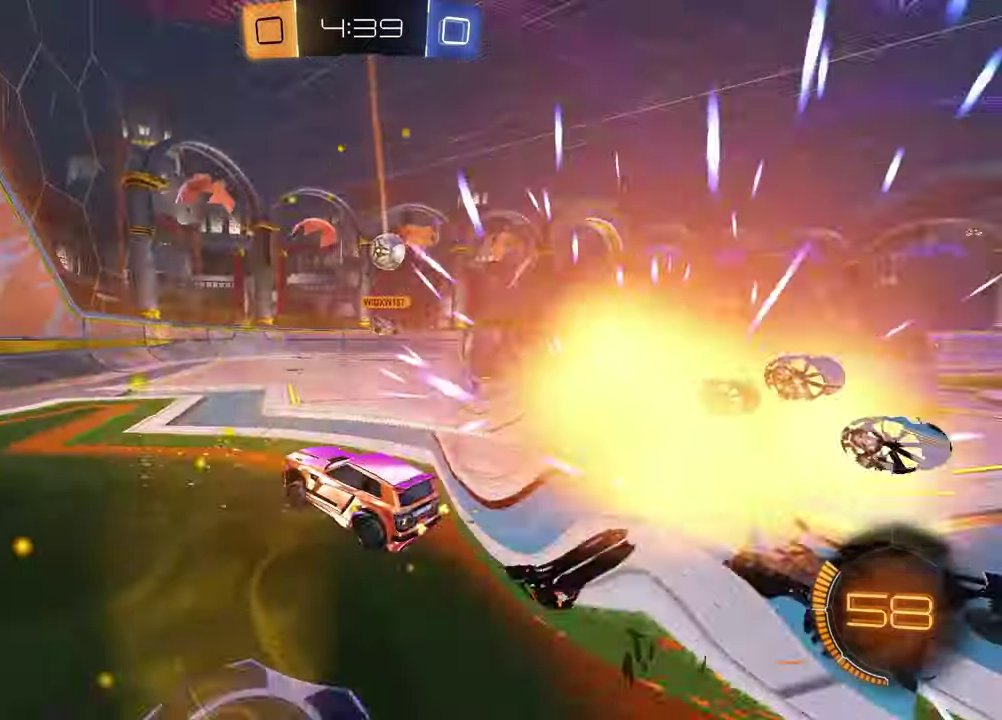
{"buttons": [], "left_stick": "center", "right_stick": "center", "events": [[17, "left_stick", "center"], [50, "TRIANGLE", "up"], [133, "left_stick", "right"], [233, "R2", "up"], [400, "left_stick", "center"]]}